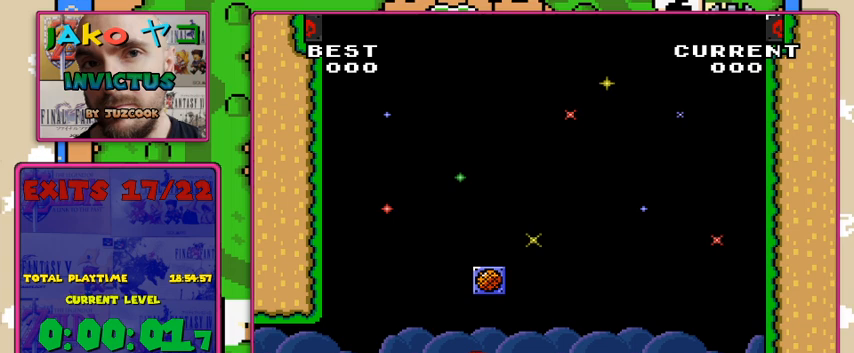
Gameplay with a controller (Nintendo layout); each line is a JSON object with the inputs held at the frame after it. "events" lists button and stick changes between this image and that frame as [ms after this image, input, new state], when the widget could be followed in between. Not read: L3 R3.
{"buttons": ["Y"], "events": [[200, "B", "down"], [467, "B", "up"]]}
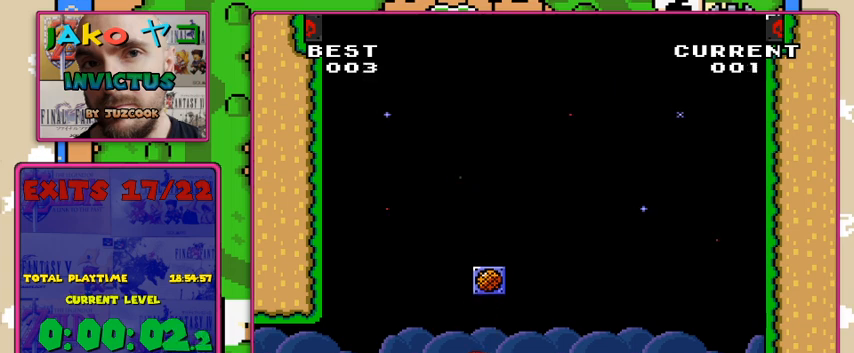
{"buttons": [], "events": [[367, "Y", "up"]]}
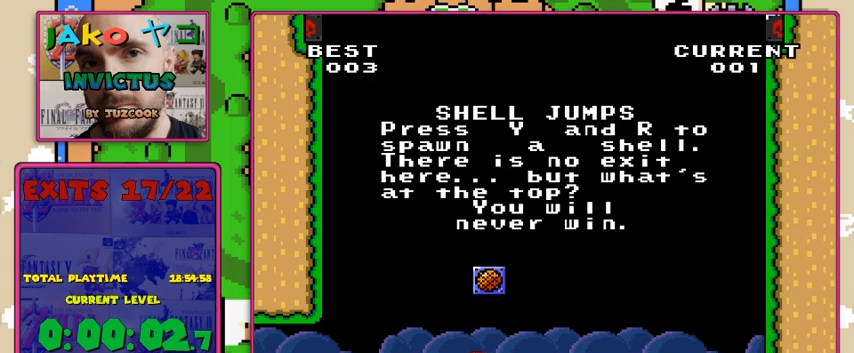
{"buttons": [], "events": []}
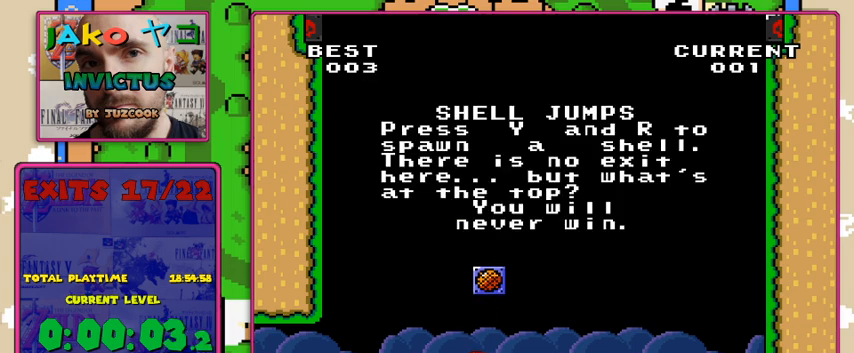
{"buttons": [], "events": []}
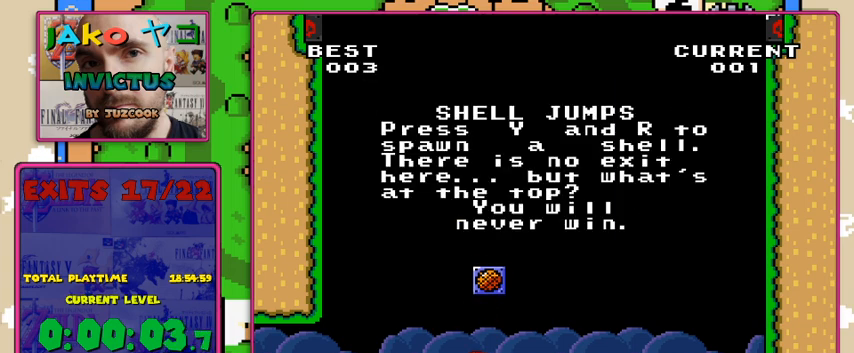
{"buttons": [], "events": []}
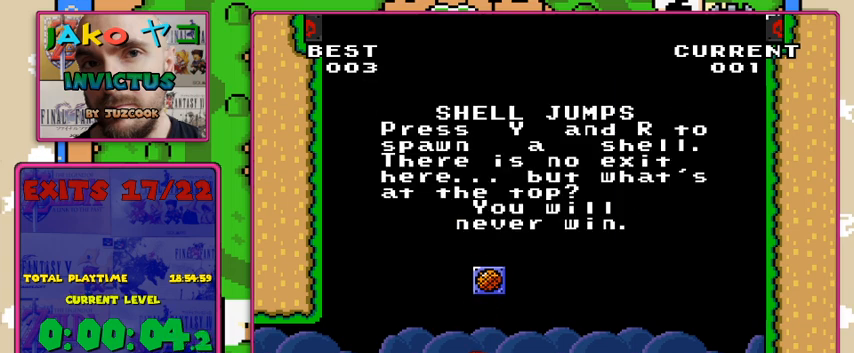
{"buttons": [], "events": []}
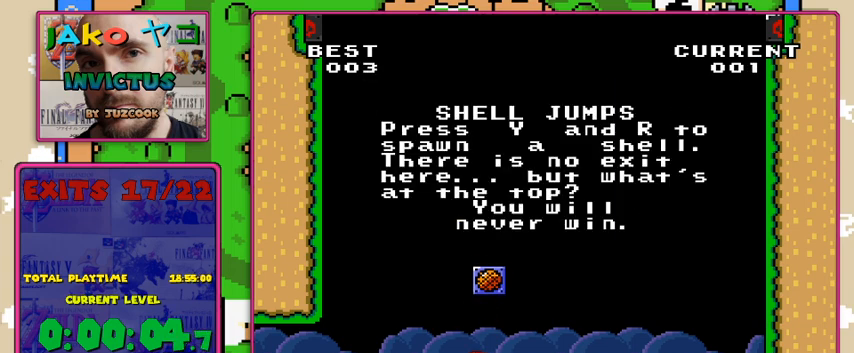
{"buttons": [], "events": []}
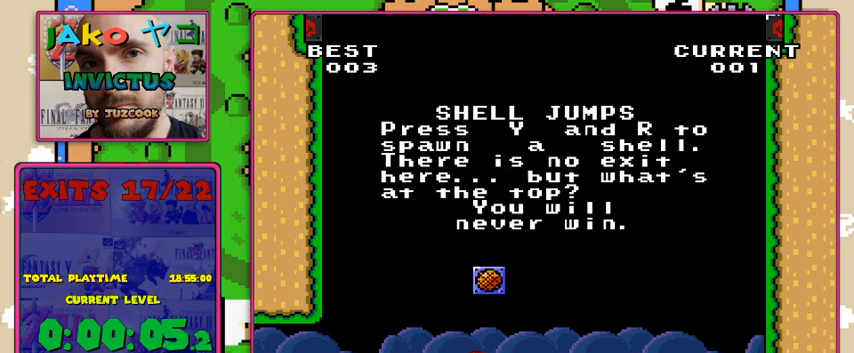
{"buttons": [], "events": []}
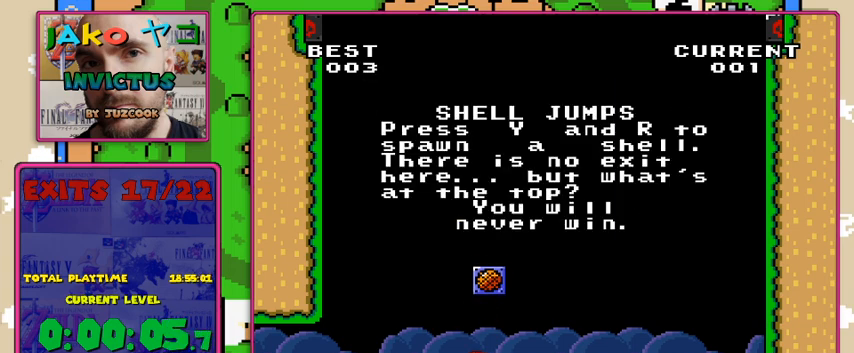
{"buttons": [], "events": []}
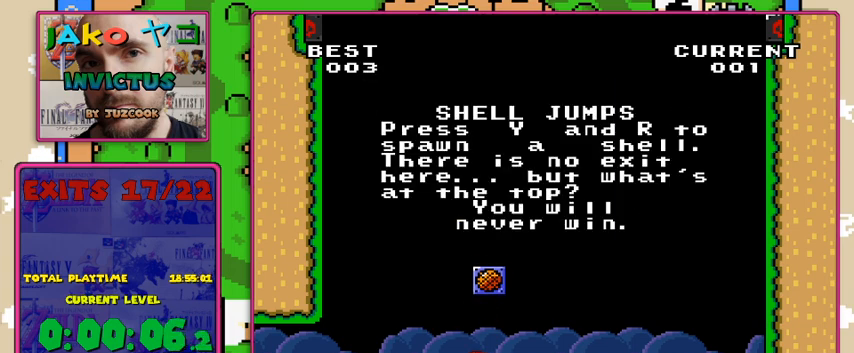
{"buttons": [], "events": []}
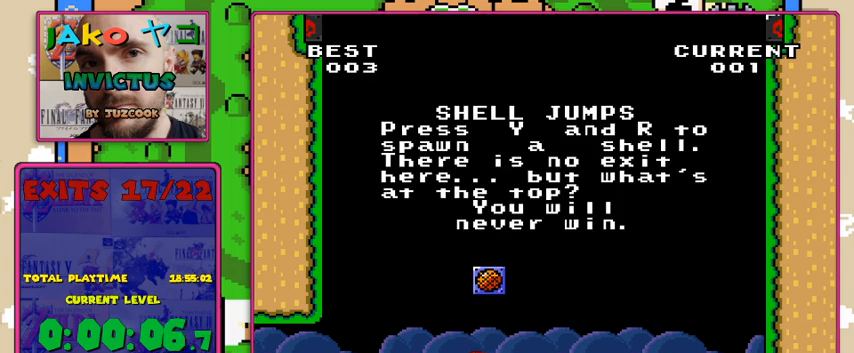
{"buttons": [], "events": []}
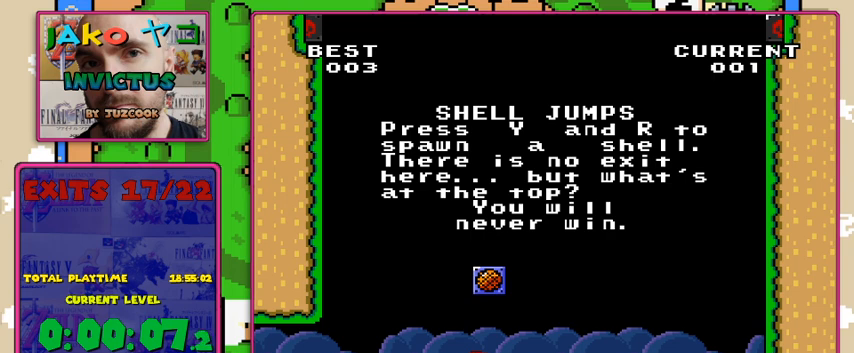
{"buttons": [], "events": []}
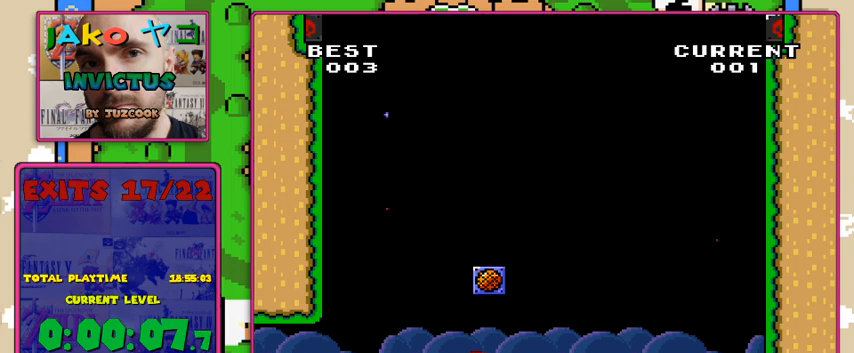
{"buttons": [], "events": [[33, "A", "down"], [200, "A", "up"]]}
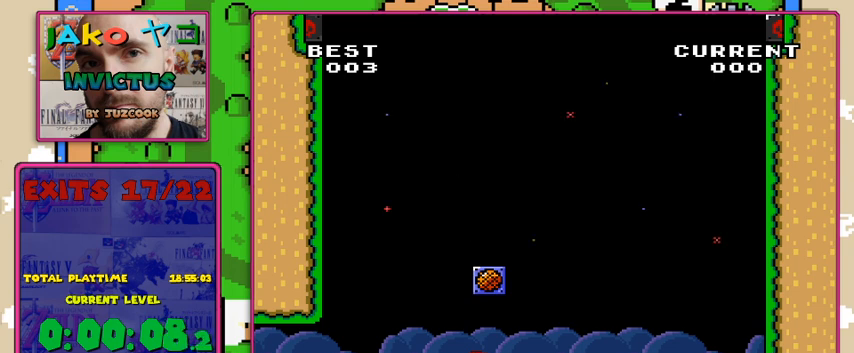
{"buttons": ["DPAD_LEFT"], "events": [[433, "DPAD_LEFT", "down"]]}
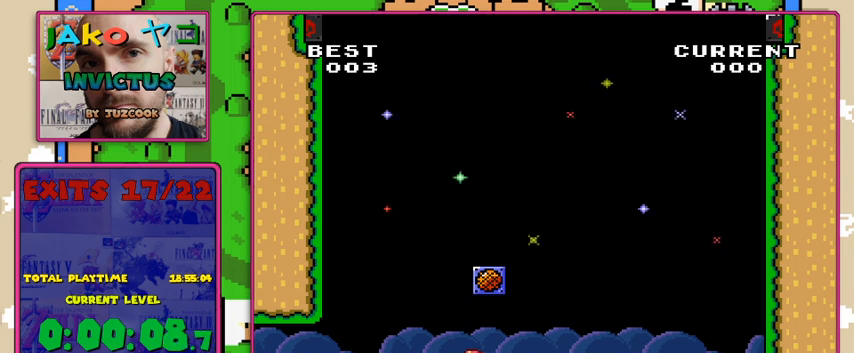
{"buttons": ["Y", "DPAD_LEFT"], "events": [[67, "Y", "down"], [100, "DPAD_LEFT", "up"], [433, "DPAD_LEFT", "down"]]}
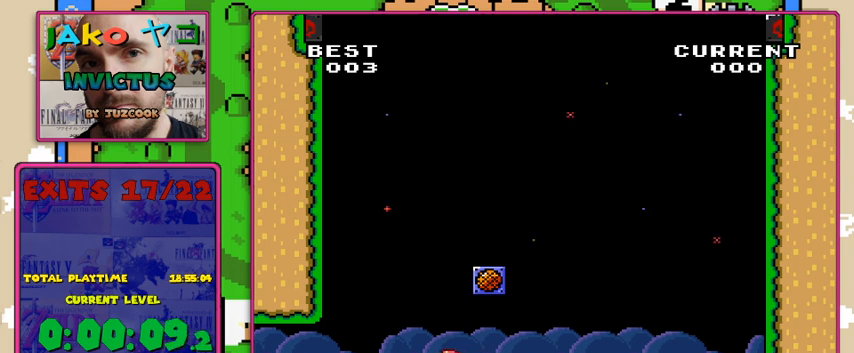
{"buttons": ["Y"], "events": [[67, "DPAD_LEFT", "up"], [267, "DPAD_LEFT", "down"], [400, "DPAD_LEFT", "up"]]}
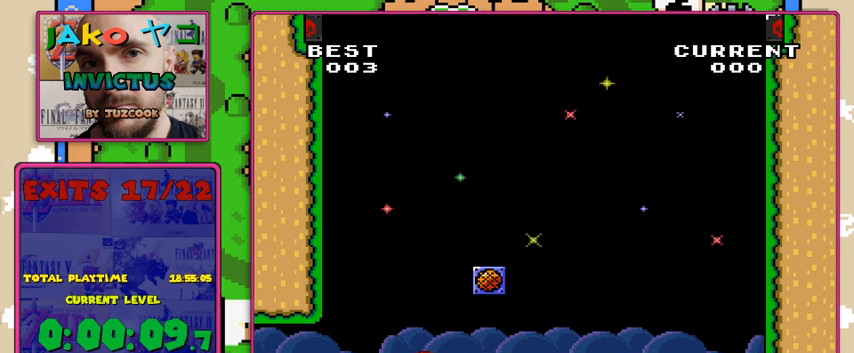
{"buttons": ["Y"], "events": [[33, "DPAD_LEFT", "down"], [133, "DPAD_LEFT", "up"]]}
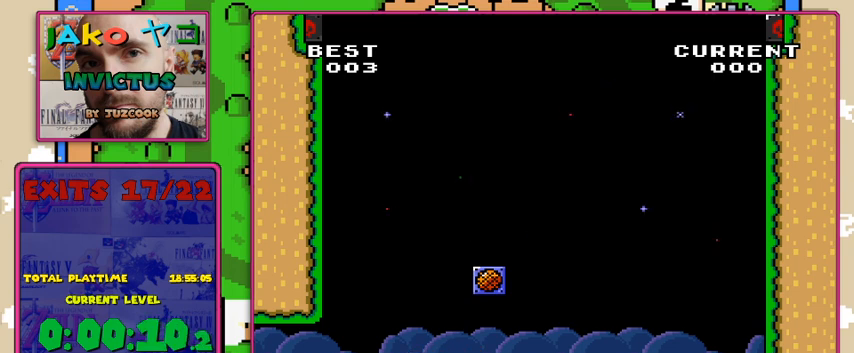
{"buttons": ["Y"], "events": []}
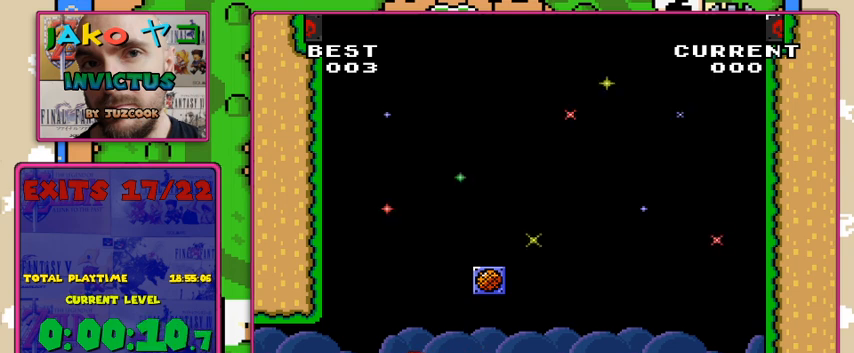
{"buttons": ["Y"], "events": []}
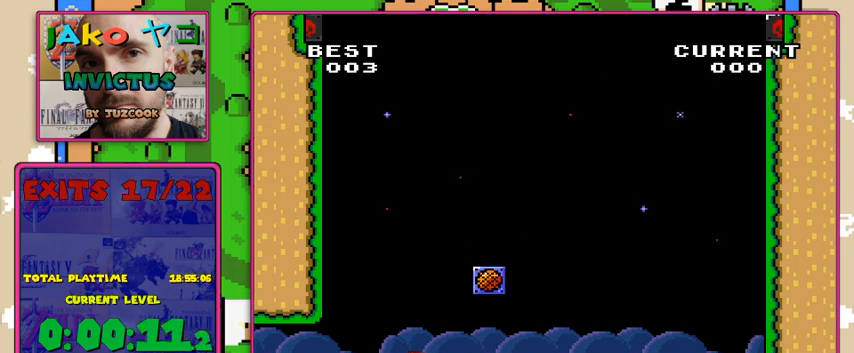
{"buttons": ["Y"], "events": []}
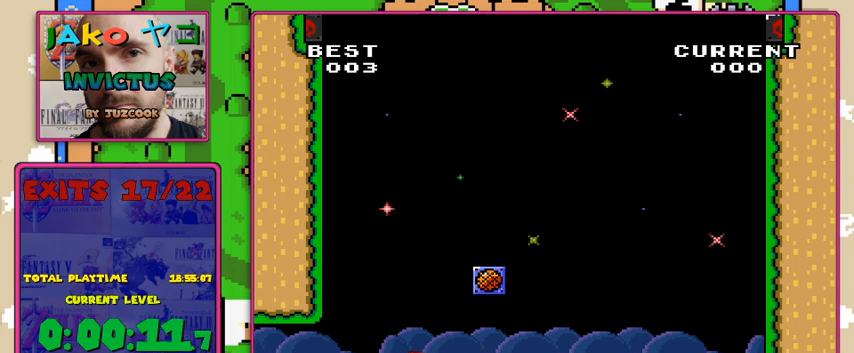
{"buttons": ["Y"], "events": []}
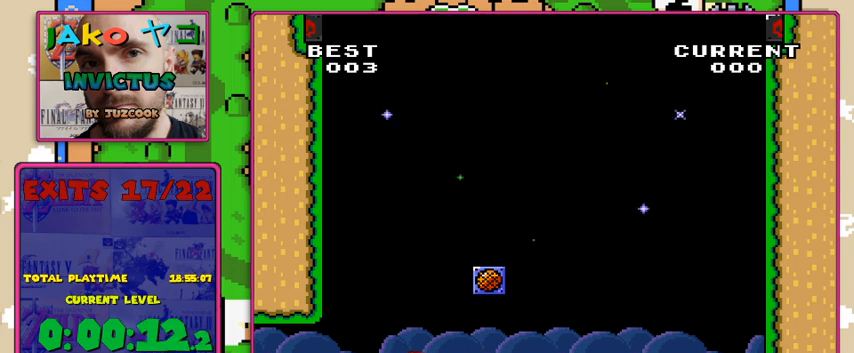
{"buttons": ["Y"], "events": []}
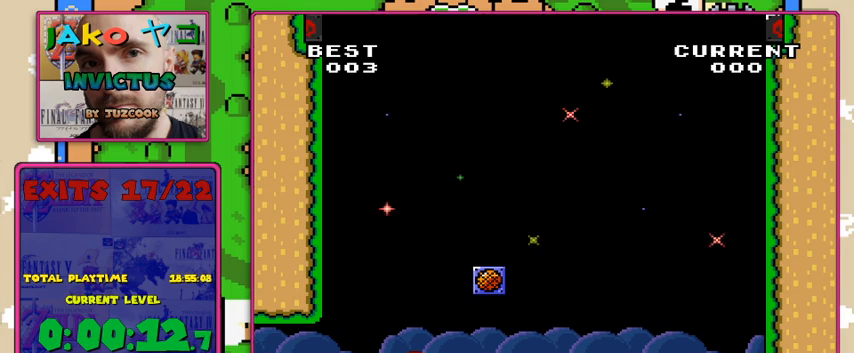
{"buttons": ["Y"], "events": []}
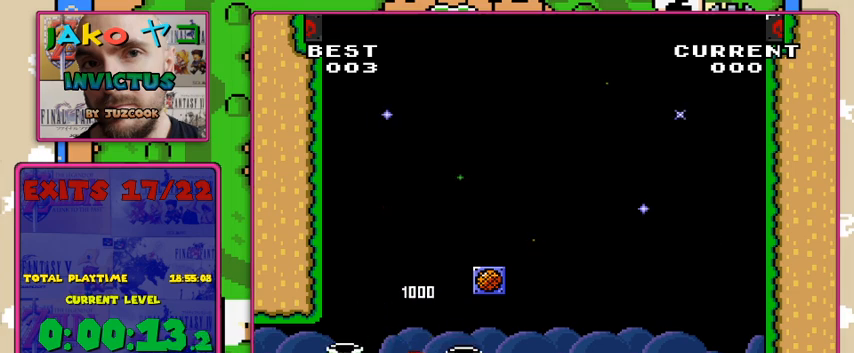
{"buttons": ["Y"], "events": []}
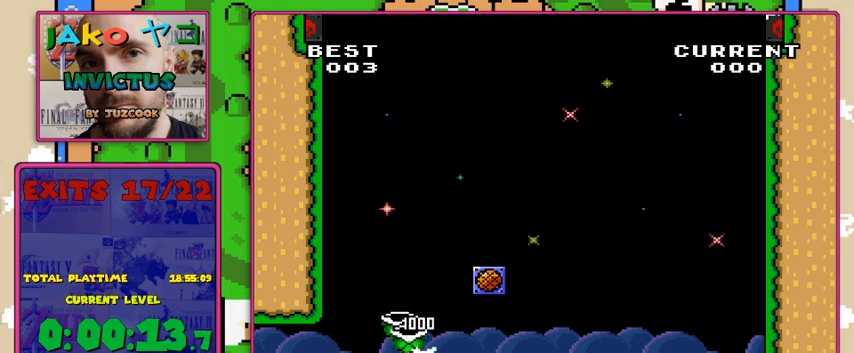
{"buttons": ["Y"], "events": []}
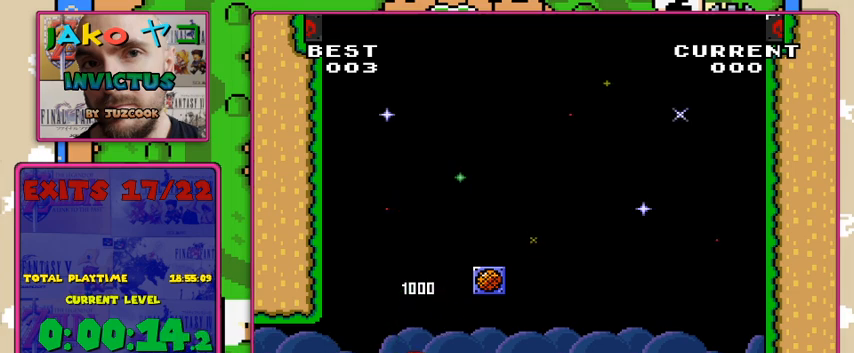
{"buttons": ["Y"], "events": []}
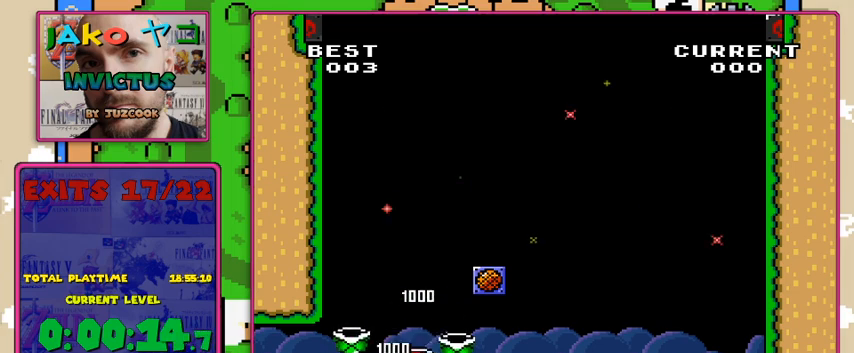
{"buttons": ["Y"], "events": []}
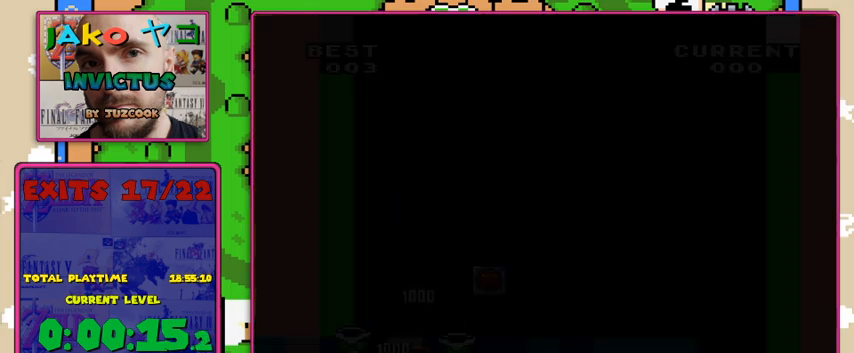
{"buttons": ["Y"], "events": []}